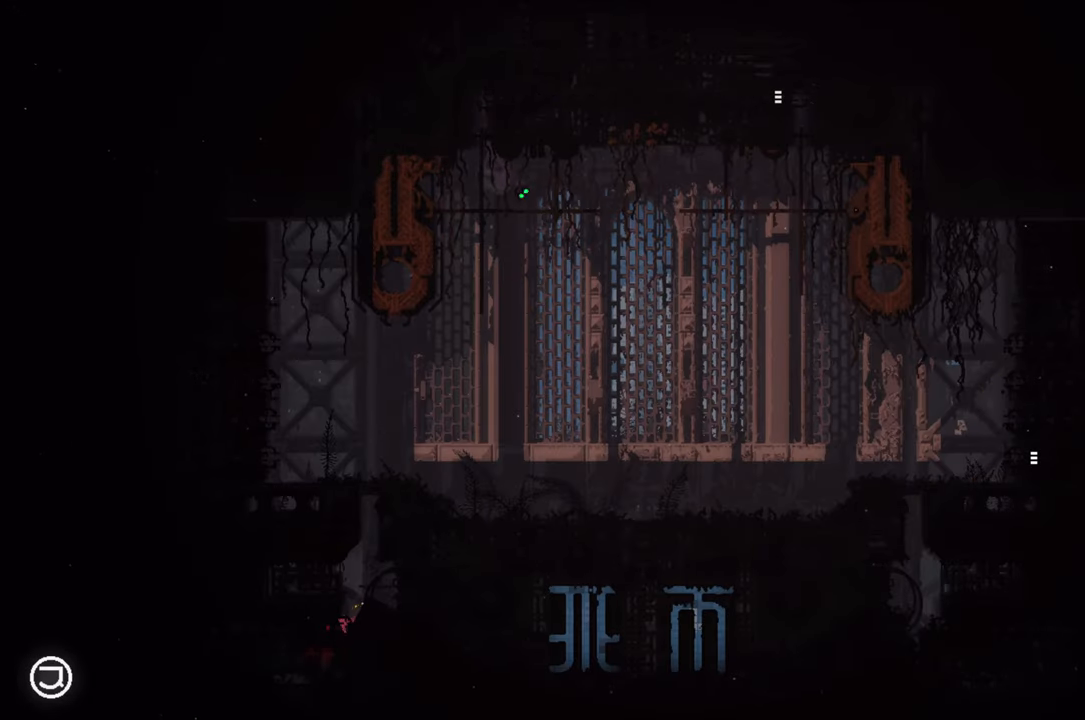
Gameplay with a controller (Xbox layout); each line is a JSON object with the inputs held at the frame after it. "events" lists button and stick changes between this image and that frame as [ms after this image, input, new state], when the widget could be followed in between.
{"buttons": ["X"], "left_stick": "center", "right_stick": "center", "events": [[117, "left_stick", "center"], [433, "X", "down"]]}
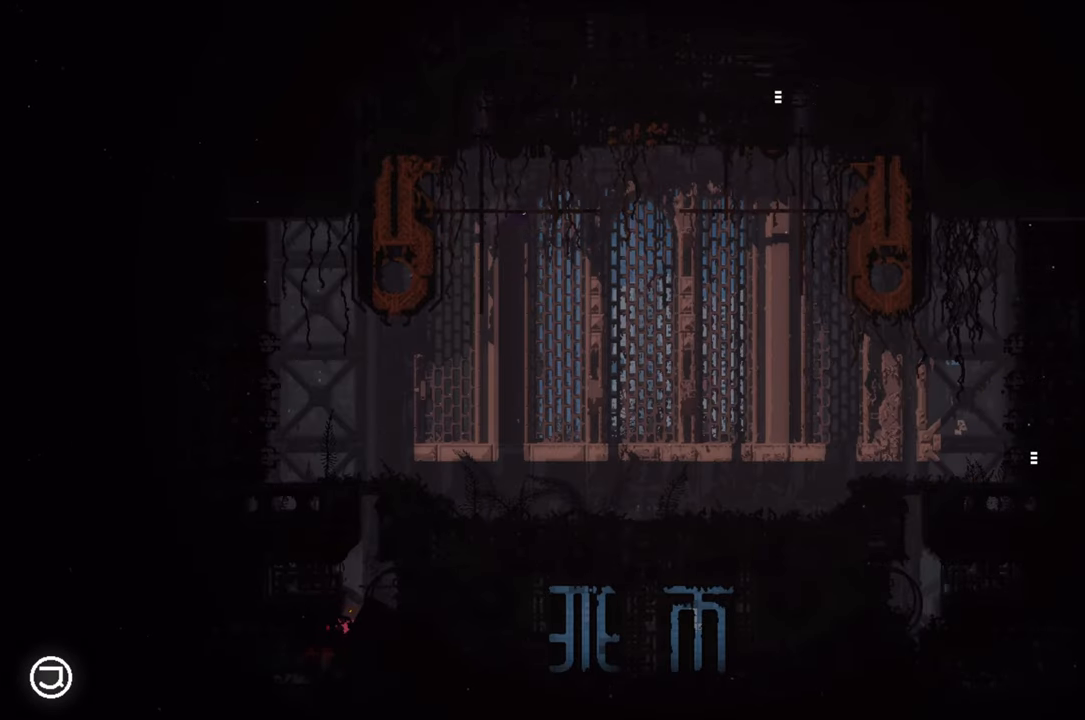
{"buttons": ["B"], "left_stick": "right", "right_stick": "center", "events": [[67, "X", "up"], [283, "left_stick", "right"], [367, "B", "down"], [450, "B", "up"], [500, "B", "down"]]}
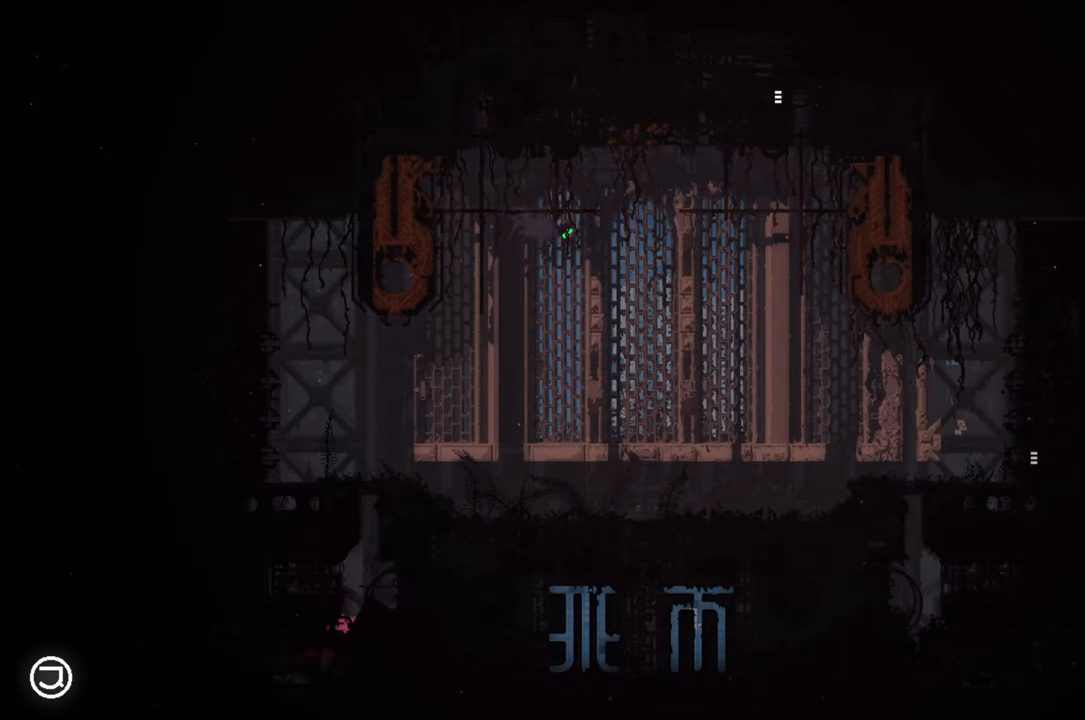
{"buttons": [], "left_stick": "center", "right_stick": "center", "events": [[133, "B", "up"], [133, "left_stick", "center"]]}
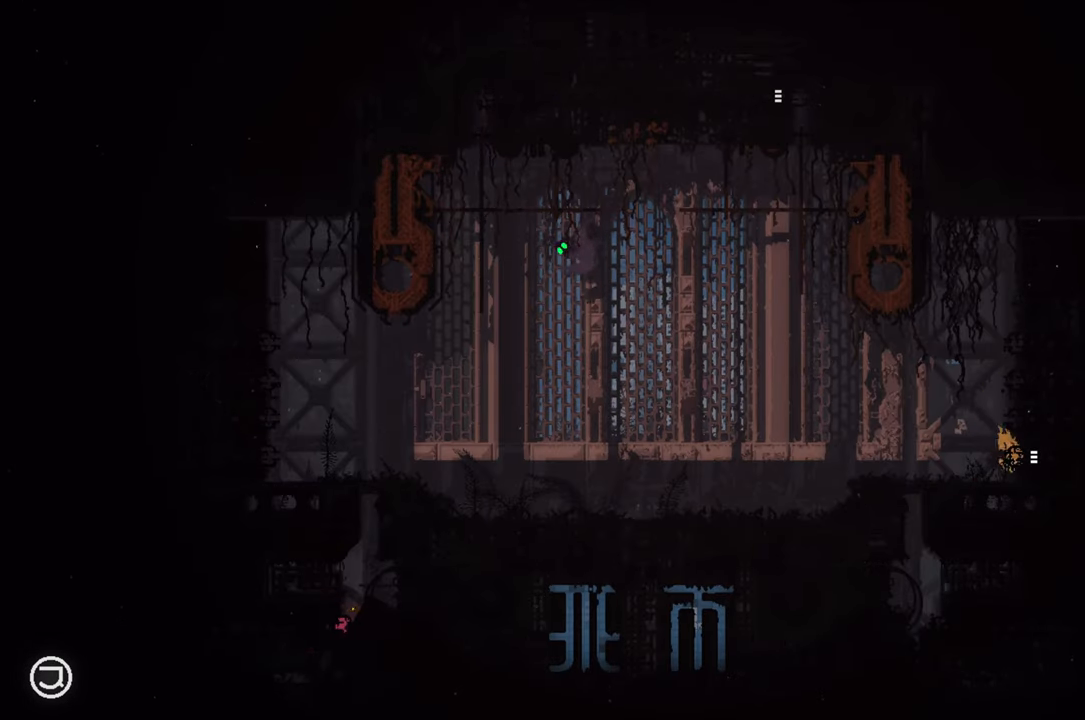
{"buttons": [], "left_stick": "right", "right_stick": "center", "events": [[283, "left_stick", "right"]]}
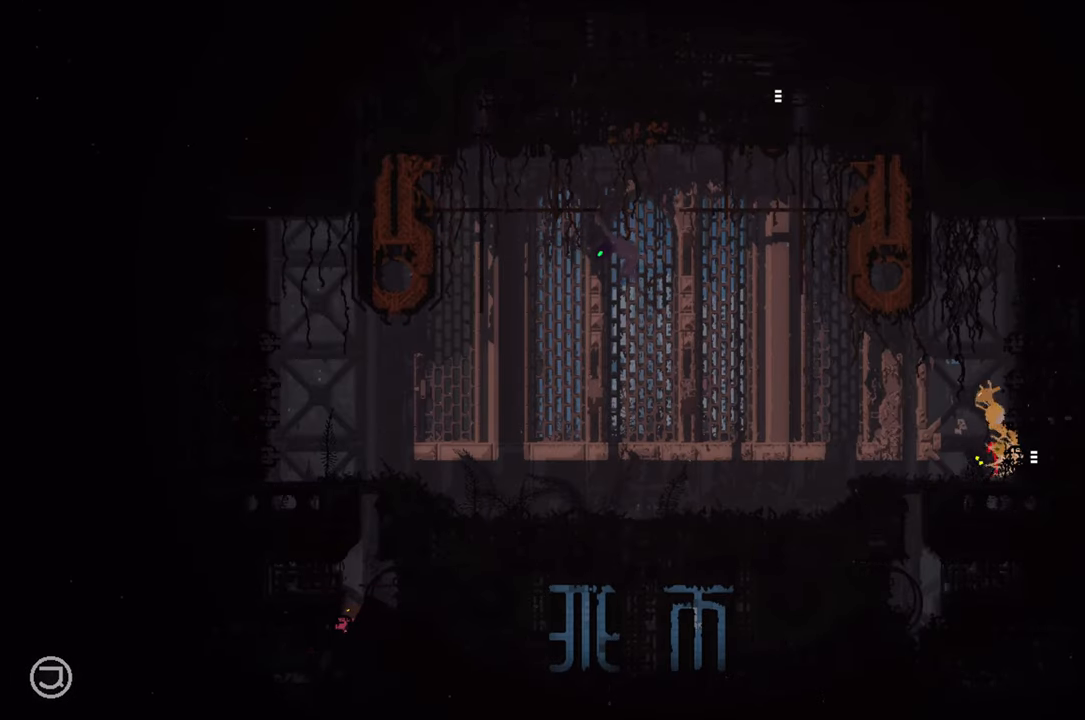
{"buttons": [], "left_stick": "center", "right_stick": "center", "events": [[300, "X", "down"], [417, "X", "up"], [500, "left_stick", "center"]]}
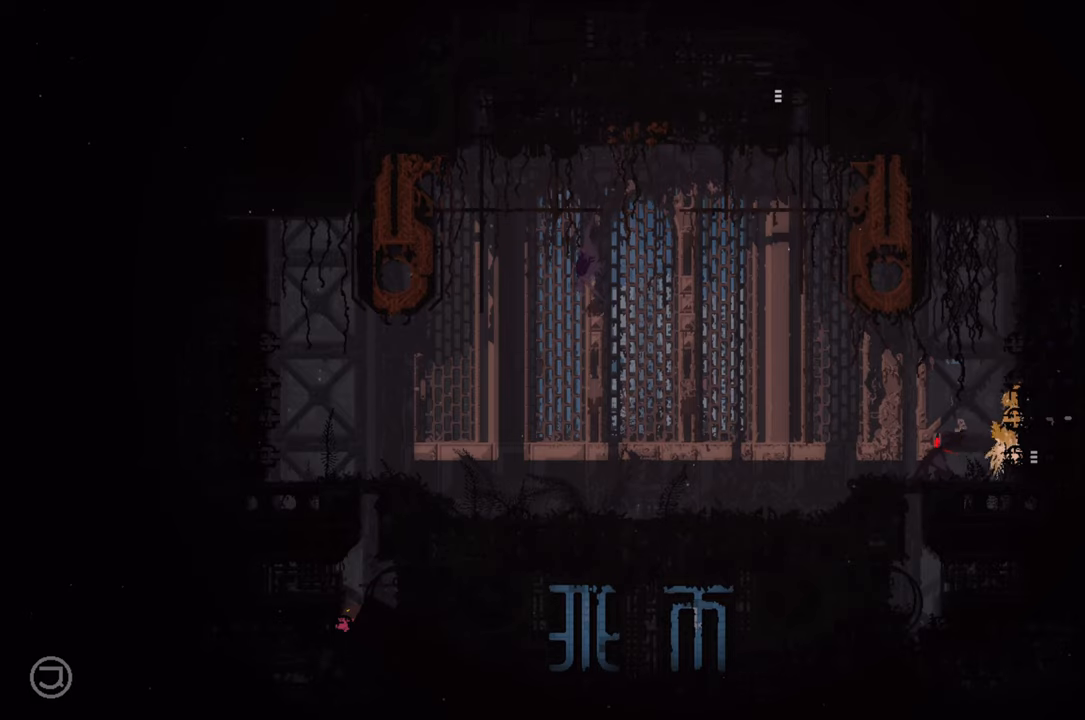
{"buttons": ["X"], "left_stick": "right", "right_stick": "center", "events": [[234, "left_stick", "right"], [434, "X", "down"]]}
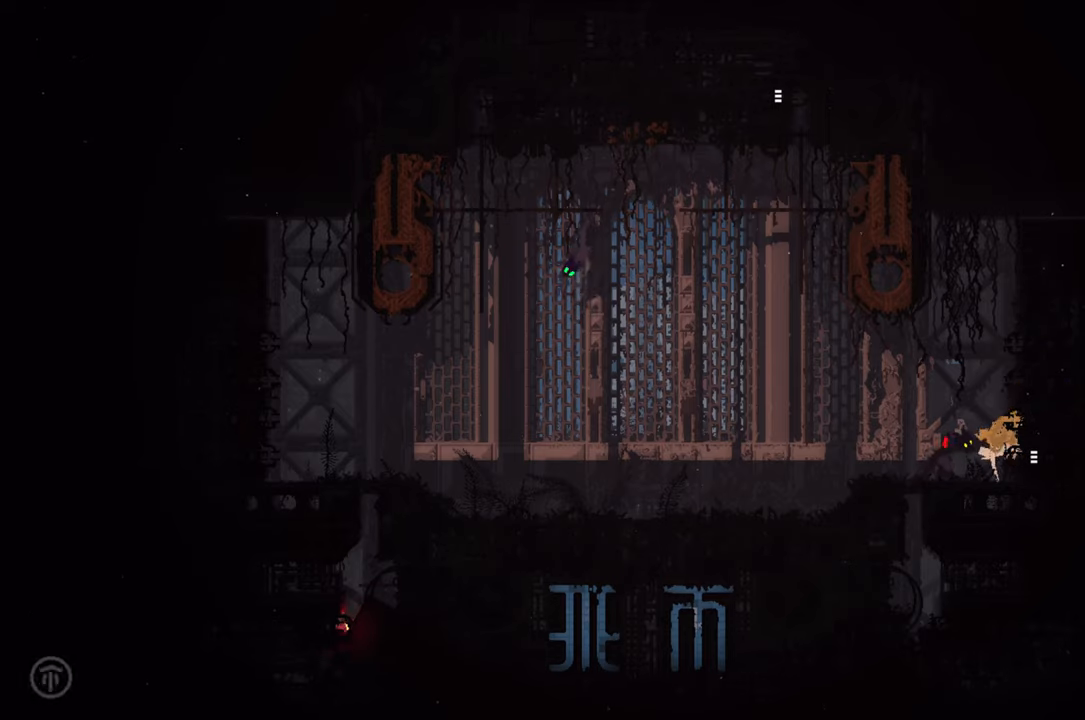
{"buttons": [], "left_stick": "right", "right_stick": "center", "events": [[84, "X", "up"], [117, "left_stick", "up-right"], [450, "left_stick", "right"]]}
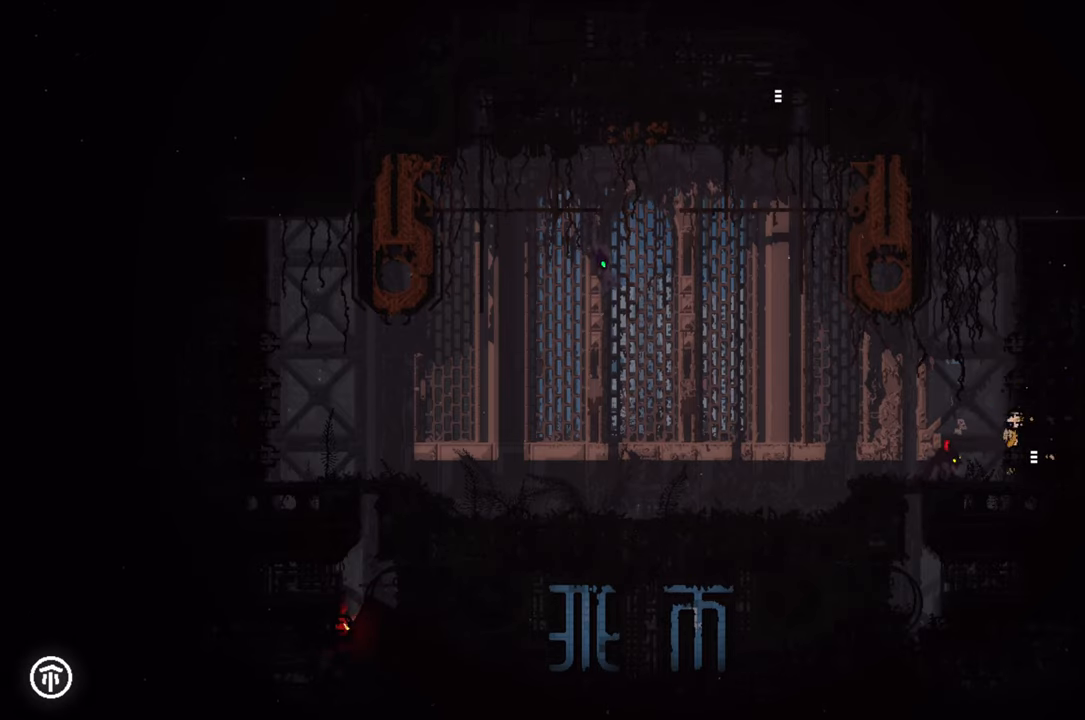
{"buttons": [], "left_stick": "up", "right_stick": "center", "events": [[300, "left_stick", "up-right"], [417, "left_stick", "up"]]}
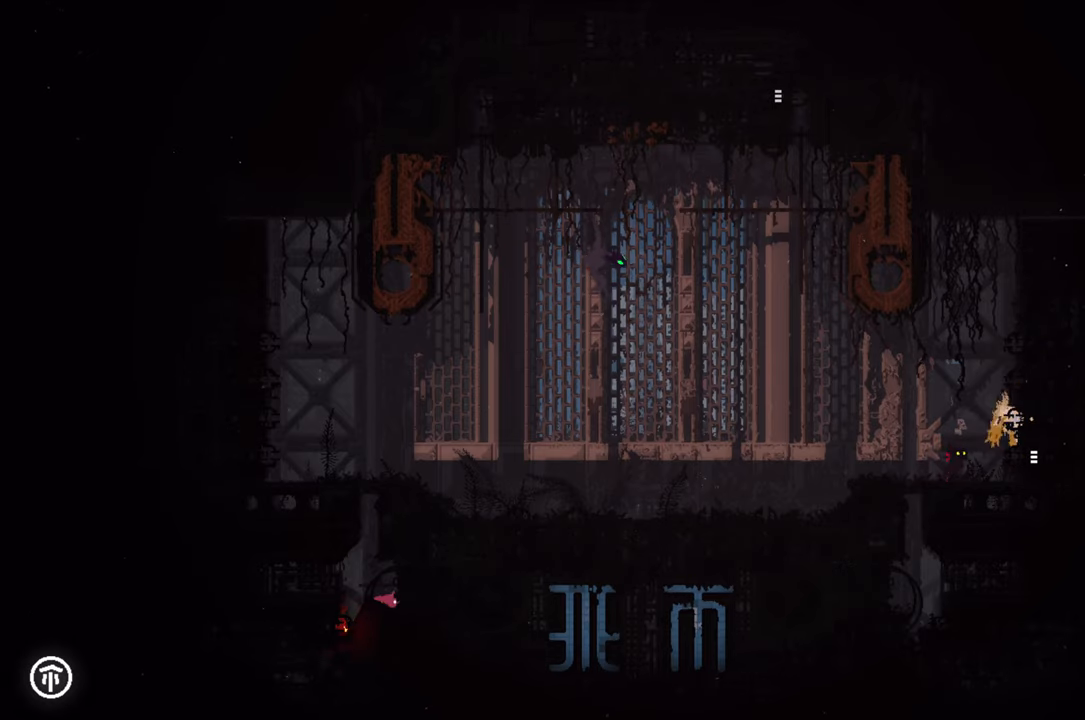
{"buttons": [], "left_stick": "center", "right_stick": "center", "events": [[100, "left_stick", "up-left"], [284, "left_stick", "center"]]}
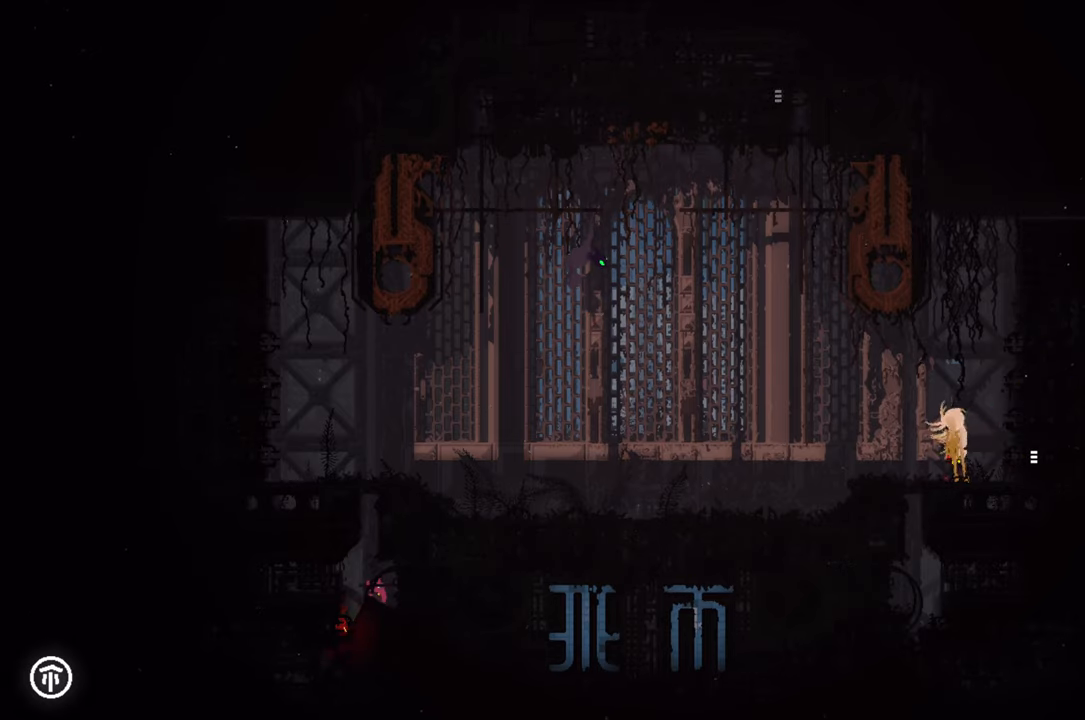
{"buttons": [], "left_stick": "up", "right_stick": "center", "events": [[400, "left_stick", "up"]]}
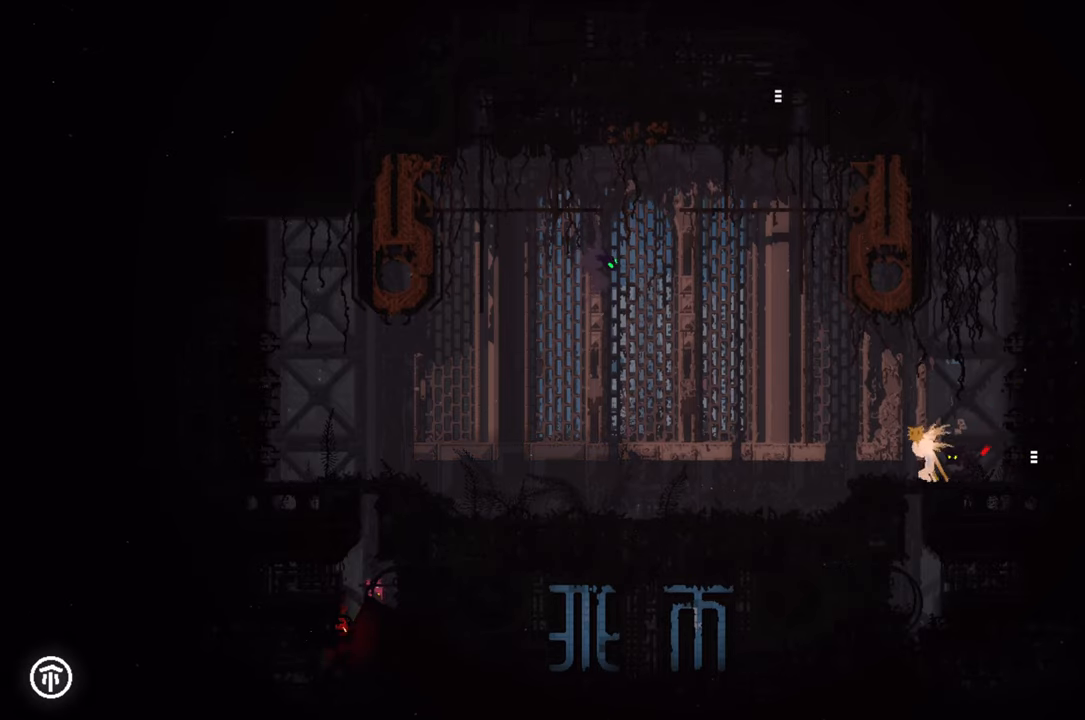
{"buttons": [], "left_stick": "center", "right_stick": "center", "events": [[267, "left_stick", "center"]]}
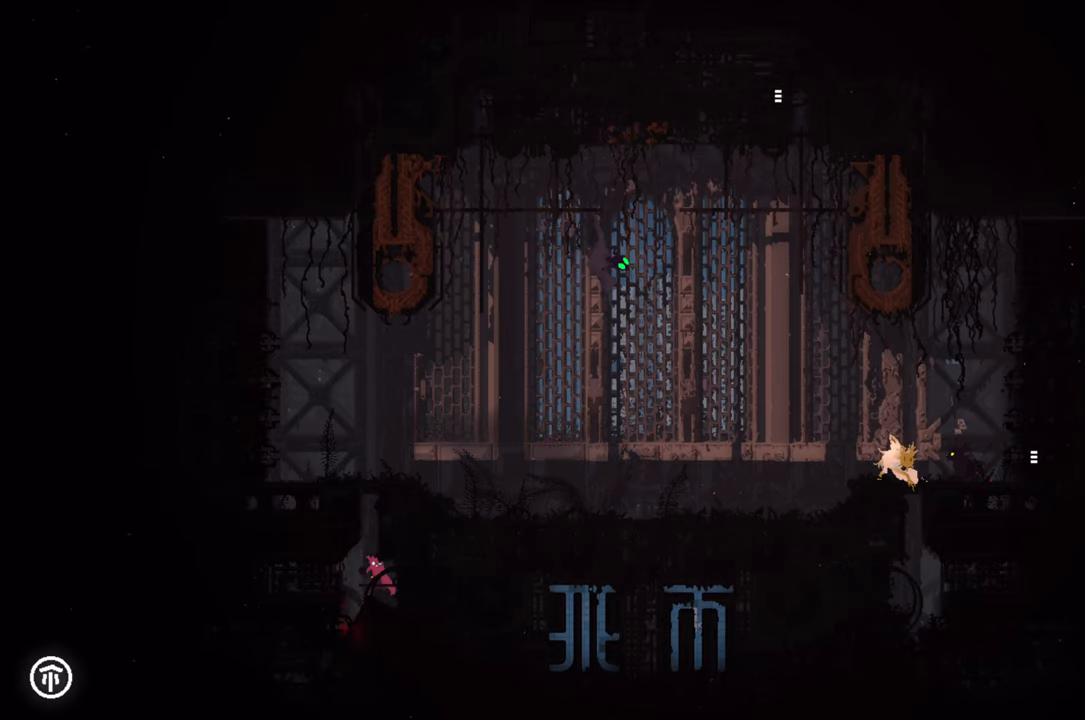
{"buttons": [], "left_stick": "center", "right_stick": "center", "events": []}
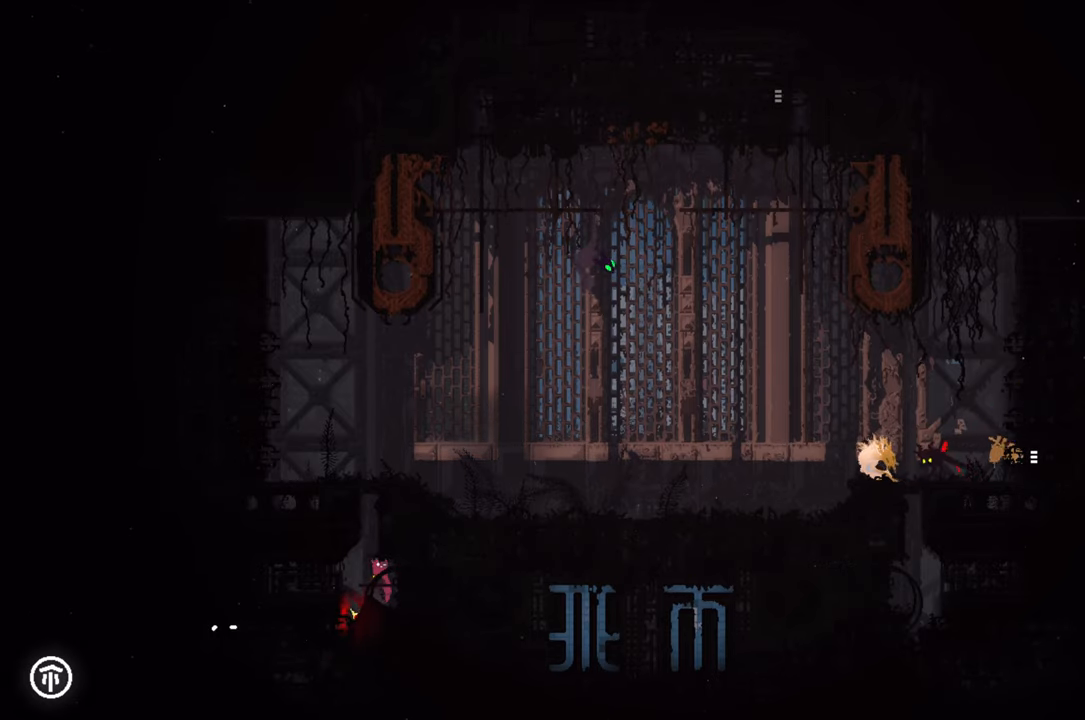
{"buttons": [], "left_stick": "center", "right_stick": "center", "events": []}
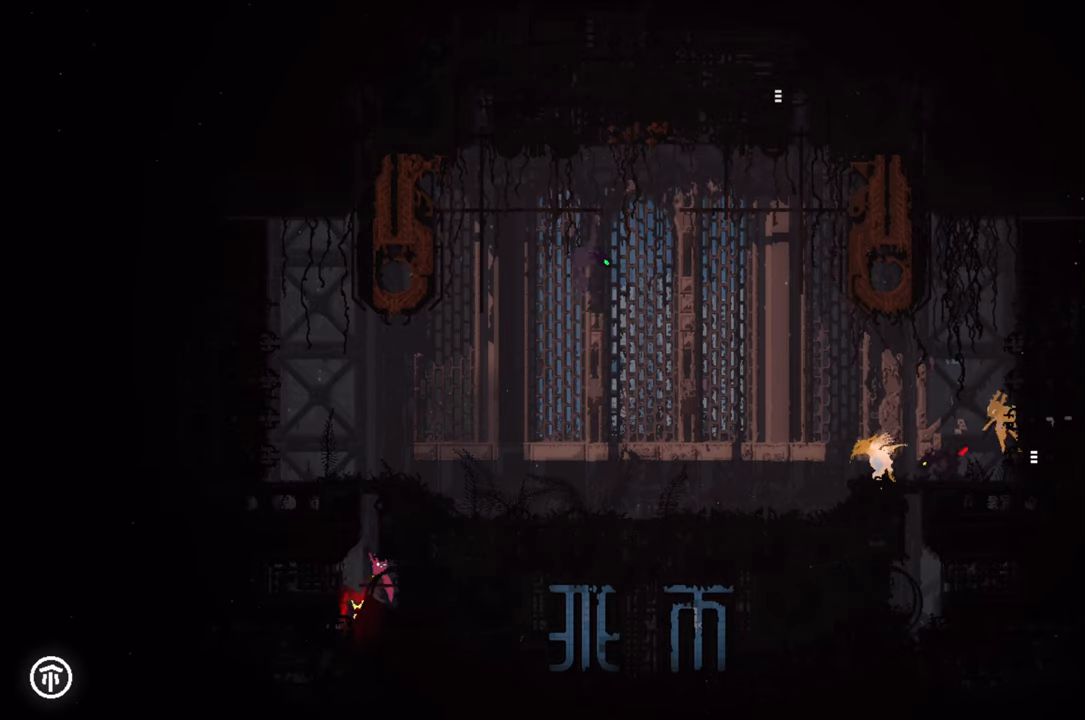
{"buttons": [], "left_stick": "down-left", "right_stick": "center", "events": [[67, "left_stick", "down-left"], [400, "B", "down"], [450, "B", "up"]]}
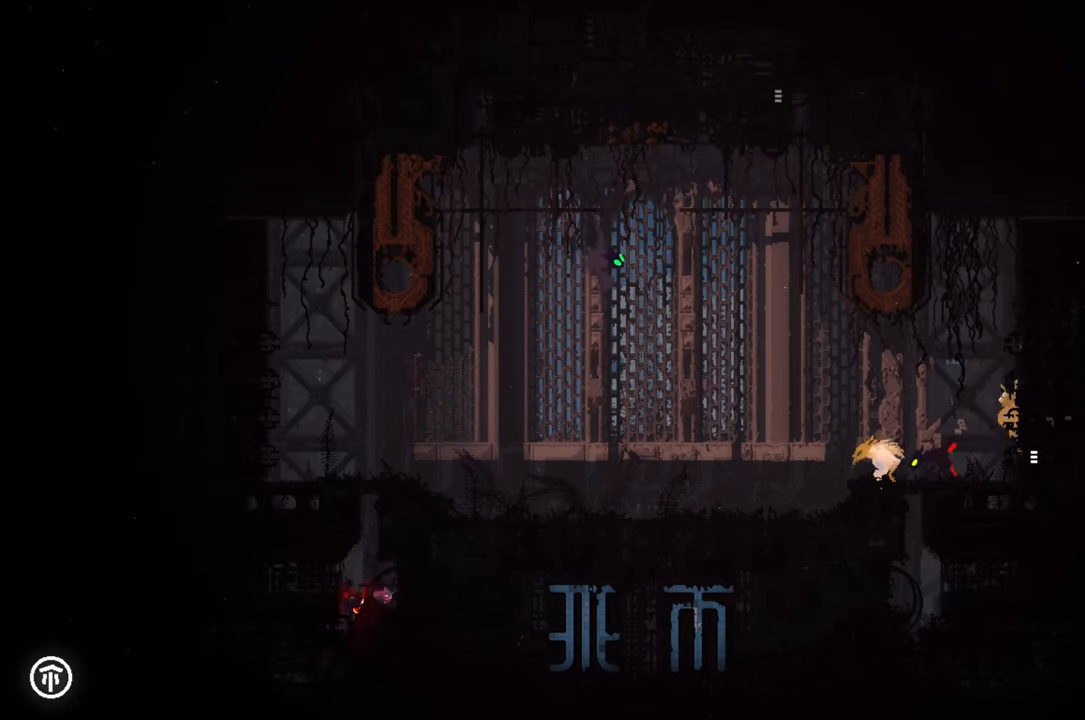
{"buttons": ["X"], "left_stick": "down-left", "right_stick": "center", "events": [[17, "B", "down"], [217, "B", "up"], [334, "X", "down"], [417, "X", "up"], [484, "X", "down"]]}
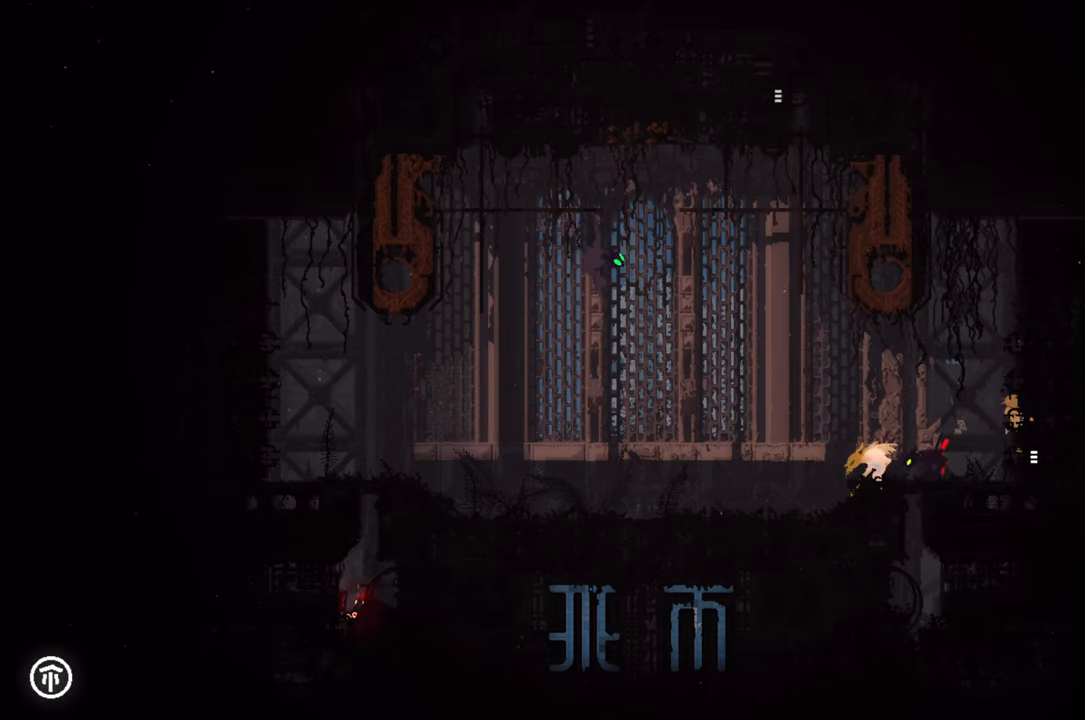
{"buttons": [], "left_stick": "left", "right_stick": "center", "events": [[33, "X", "up"], [33, "left_stick", "down"], [83, "X", "down"], [200, "X", "up"], [233, "X", "down"], [266, "left_stick", "down-left"], [333, "X", "up"], [350, "X", "down"], [416, "X", "up"], [450, "left_stick", "left"]]}
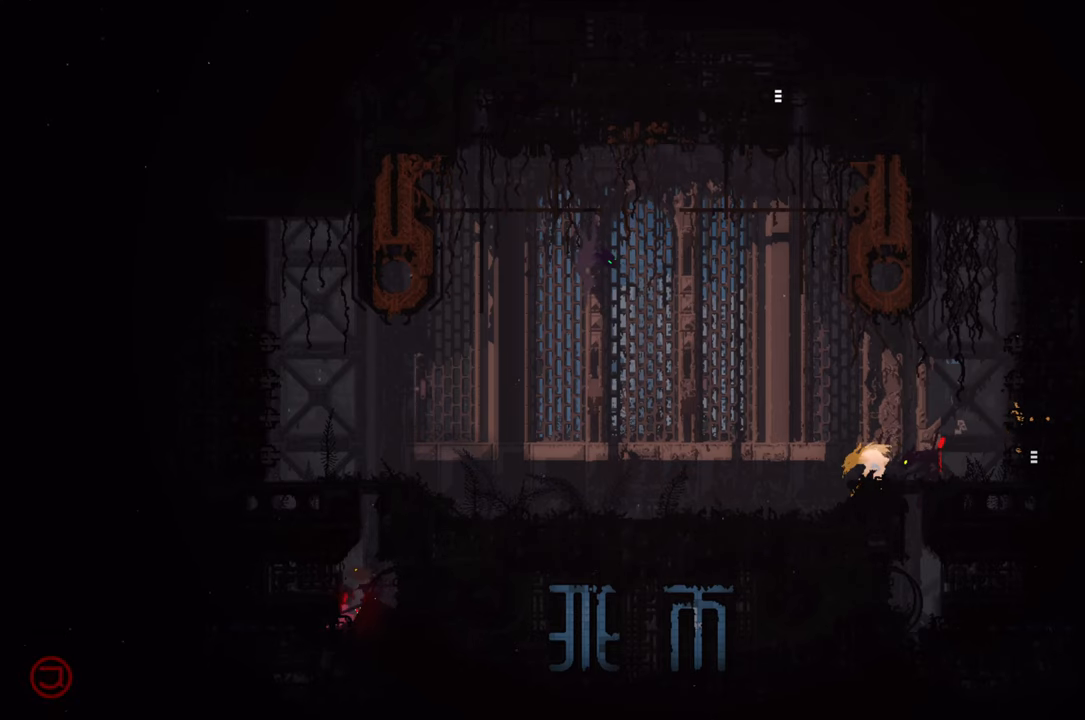
{"buttons": [], "left_stick": "left", "right_stick": "center", "events": [[16, "left_stick", "up-left"], [100, "B", "down"], [100, "left_stick", "up-right"], [216, "B", "up"], [266, "B", "down"], [350, "B", "up"], [400, "left_stick", "left"]]}
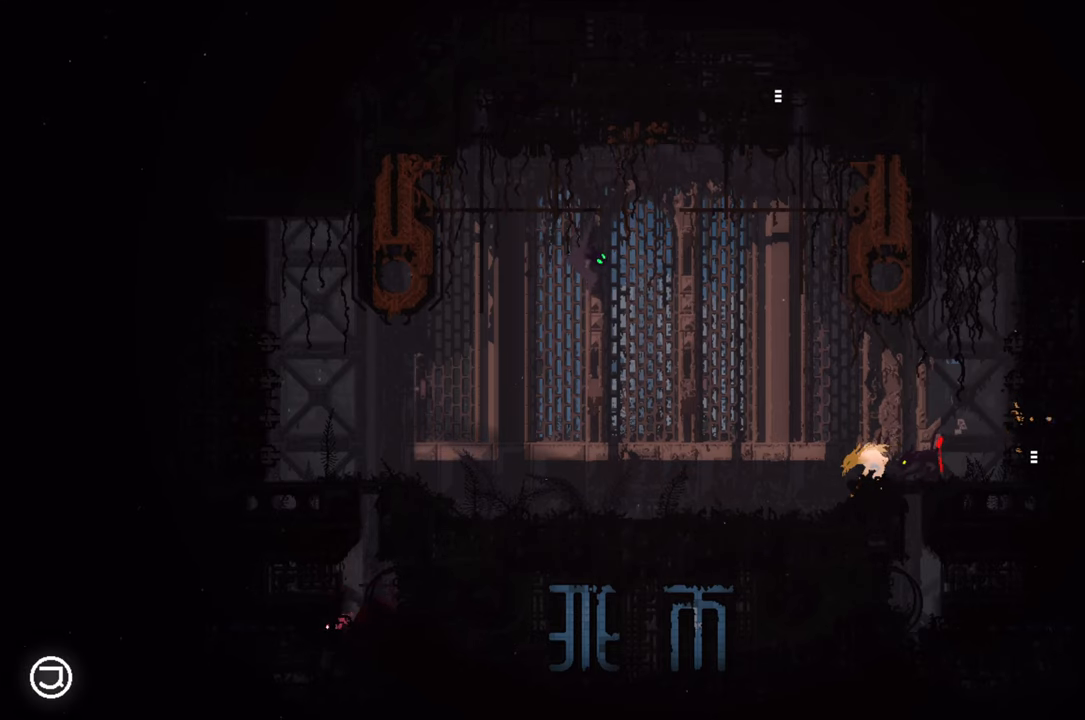
{"buttons": [], "left_stick": "up-left", "right_stick": "center", "events": [[83, "X", "down"], [150, "X", "up"], [150, "left_stick", "right"], [216, "X", "down"], [316, "X", "up"], [333, "X", "down"], [450, "X", "up"], [450, "left_stick", "up-left"]]}
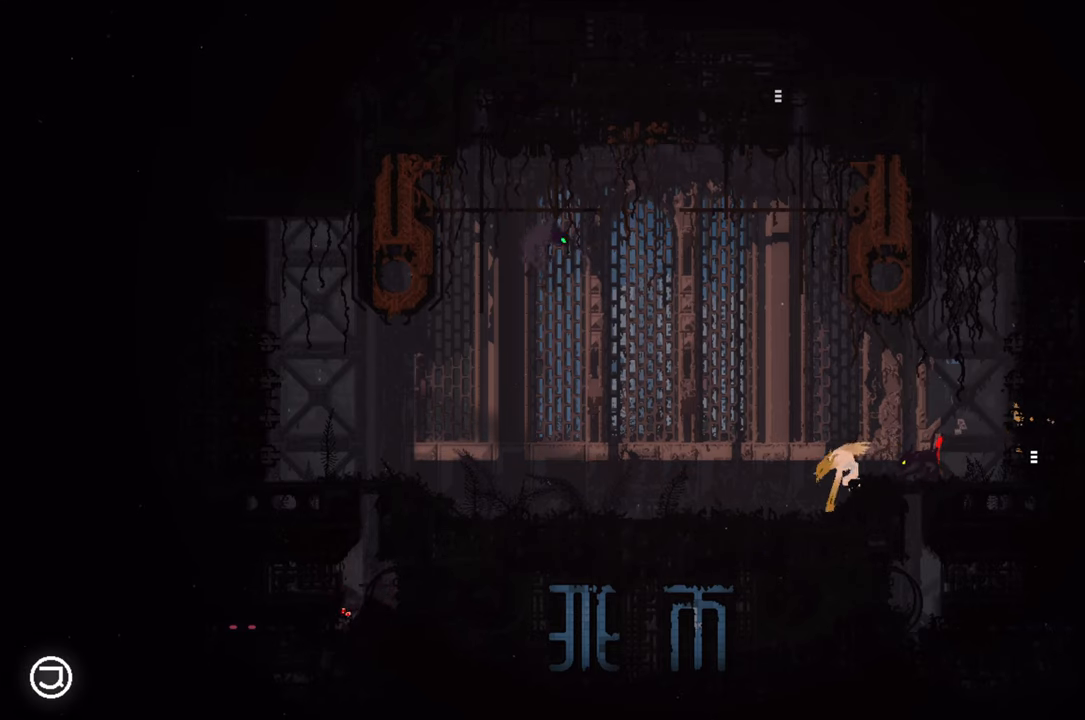
{"buttons": [], "left_stick": "center", "right_stick": "center", "events": [[50, "left_stick", "right"], [200, "left_stick", "center"]]}
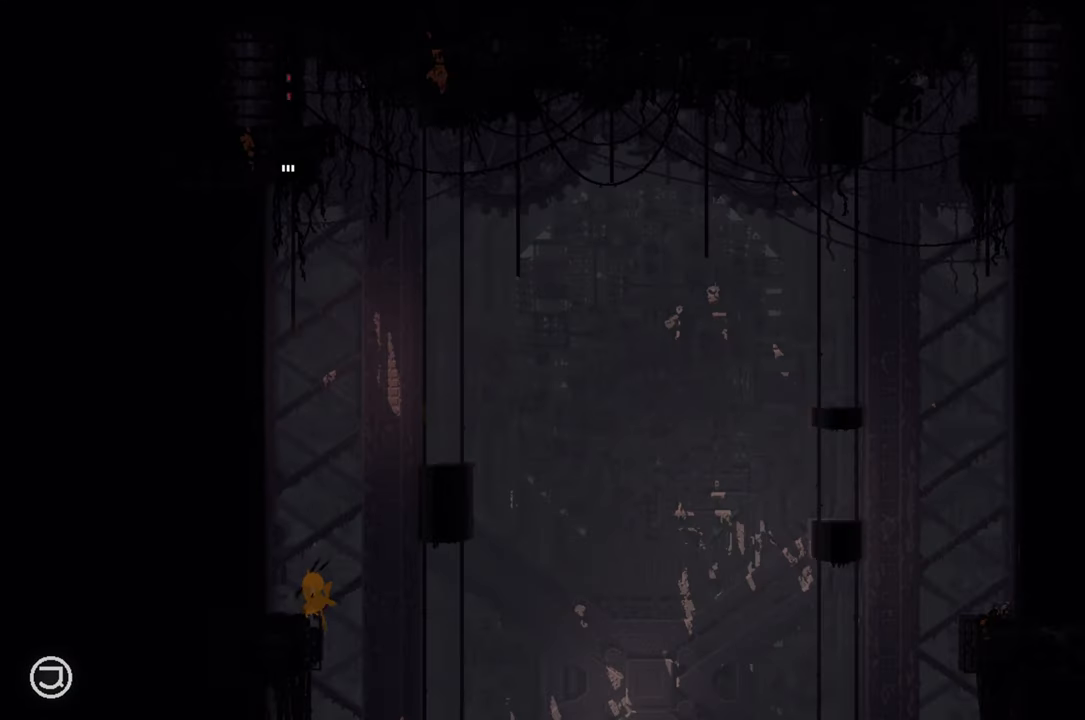
{"buttons": [], "left_stick": "down", "right_stick": "center", "events": [[216, "left_stick", "down"]]}
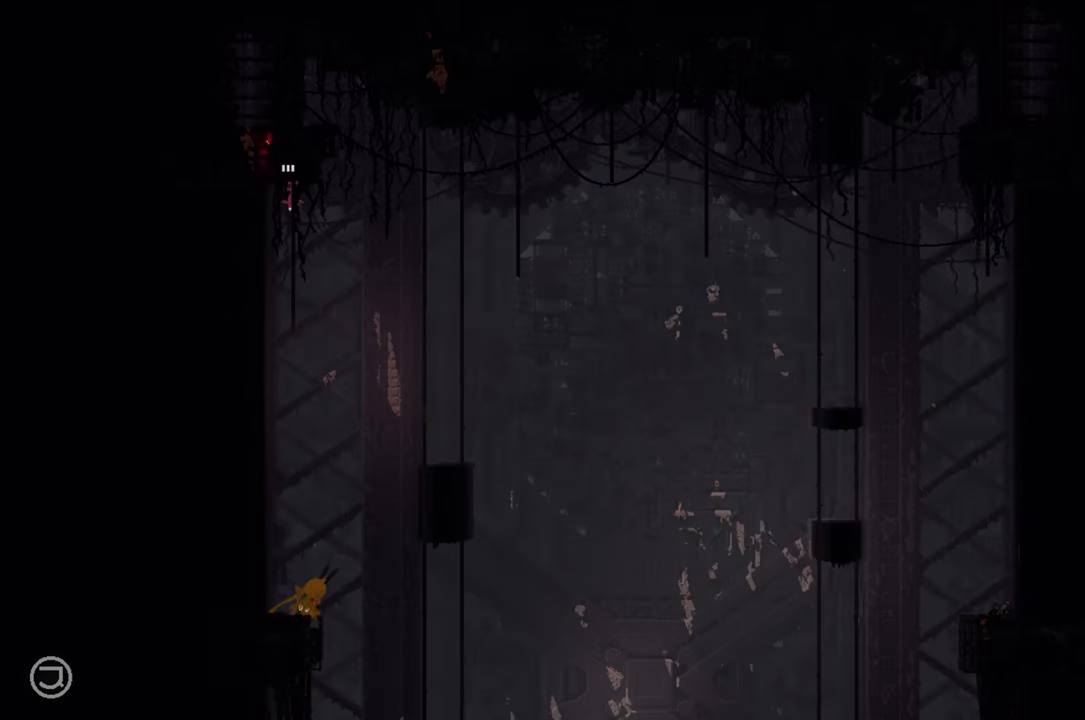
{"buttons": [], "left_stick": "up", "right_stick": "center", "events": [[333, "left_stick", "center"], [400, "left_stick", "up"]]}
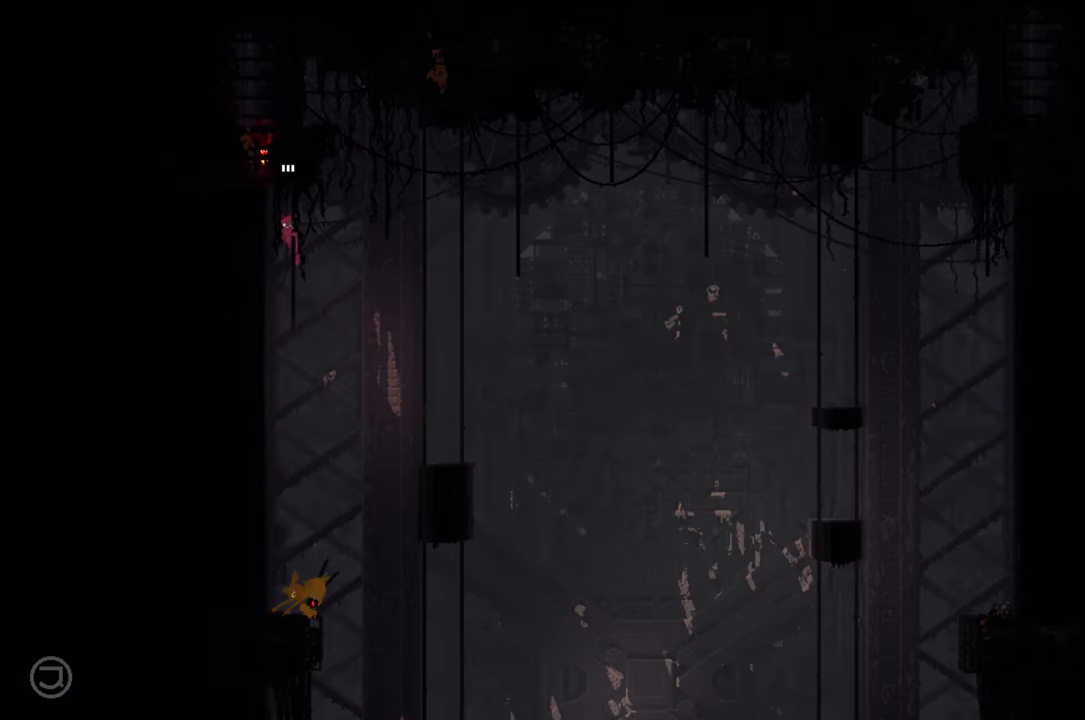
{"buttons": [], "left_stick": "up", "right_stick": "center", "events": []}
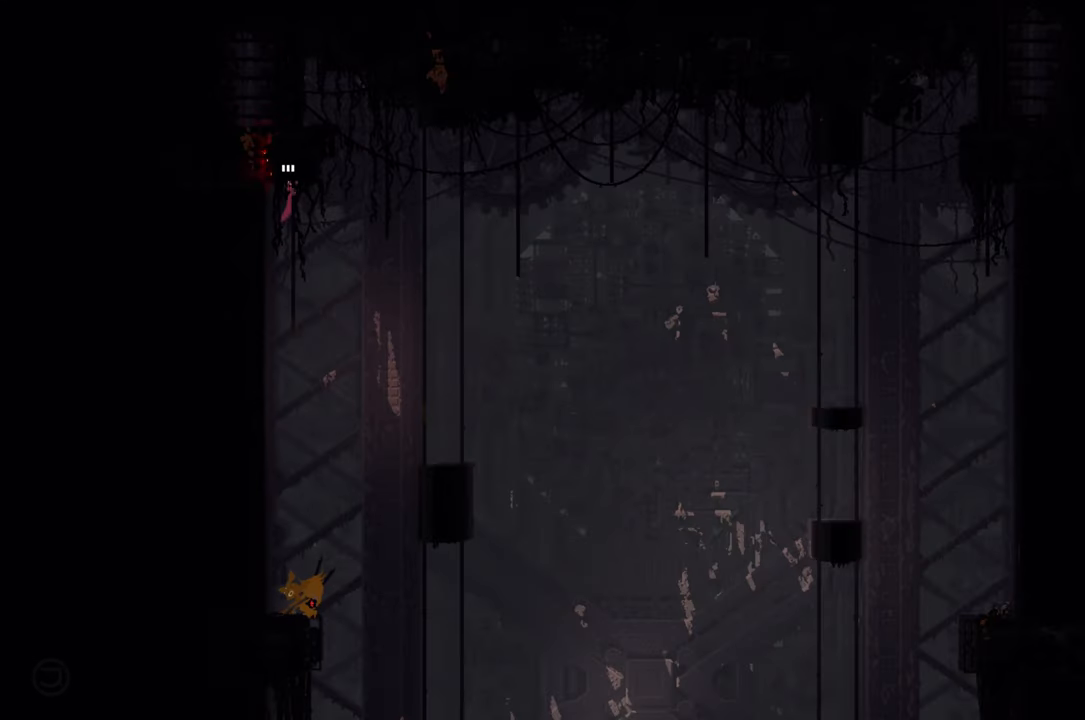
{"buttons": [], "left_stick": "center", "right_stick": "center", "events": [[383, "left_stick", "center"]]}
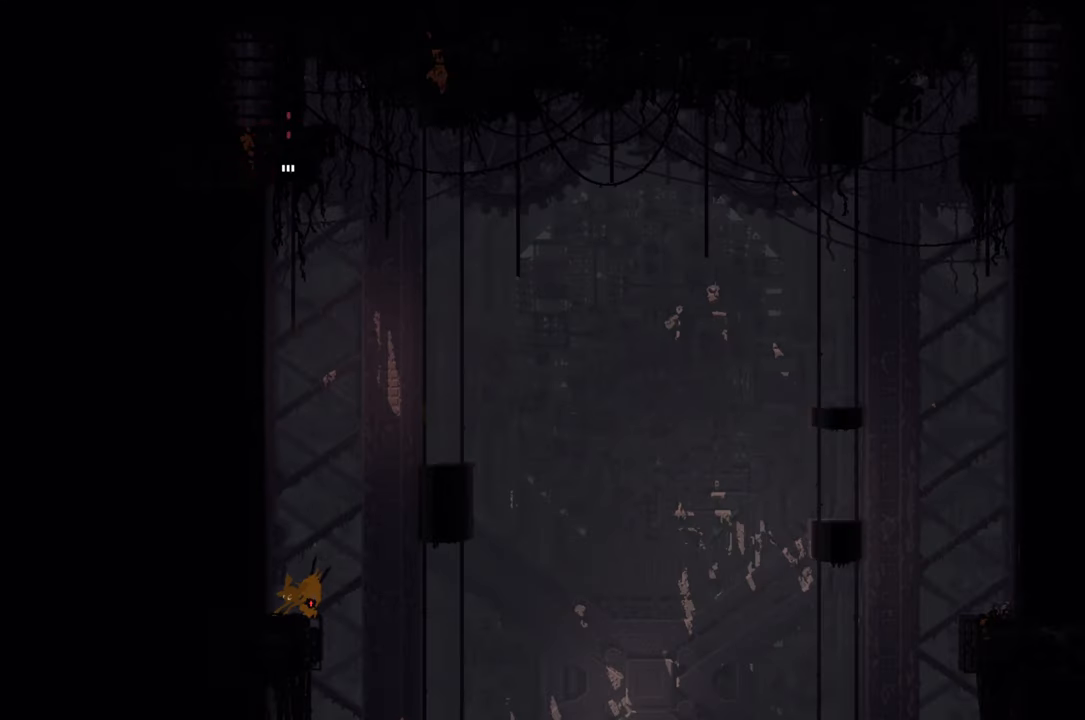
{"buttons": [], "left_stick": "center", "right_stick": "center", "events": []}
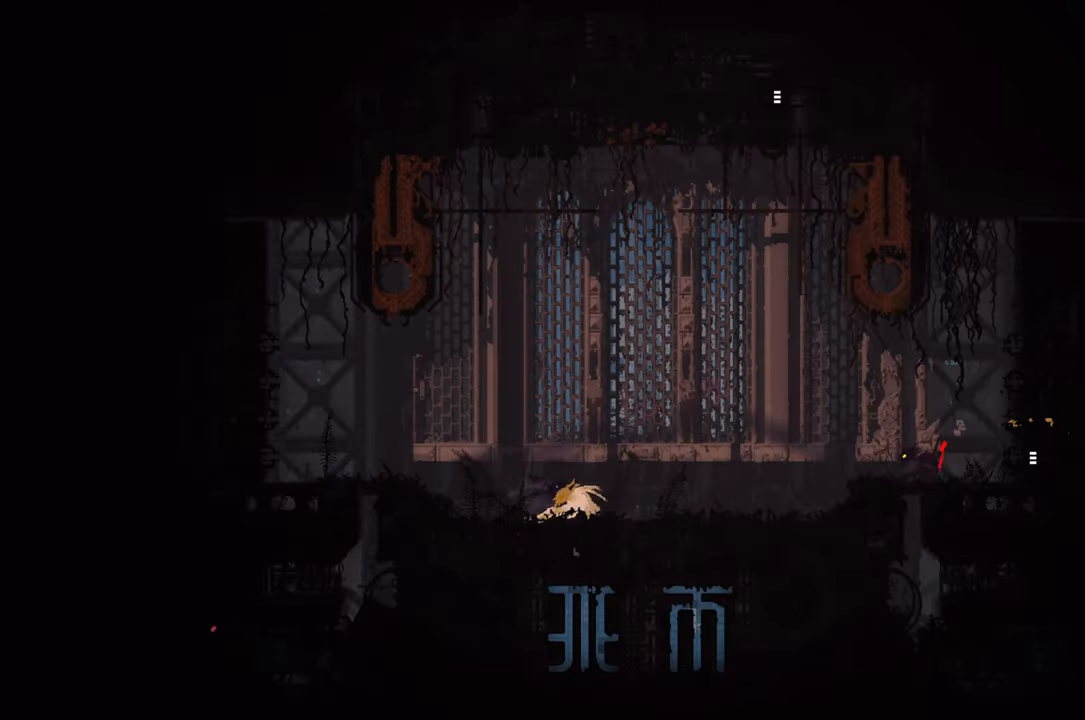
{"buttons": [], "left_stick": "right", "right_stick": "center", "events": [[116, "left_stick", "right"]]}
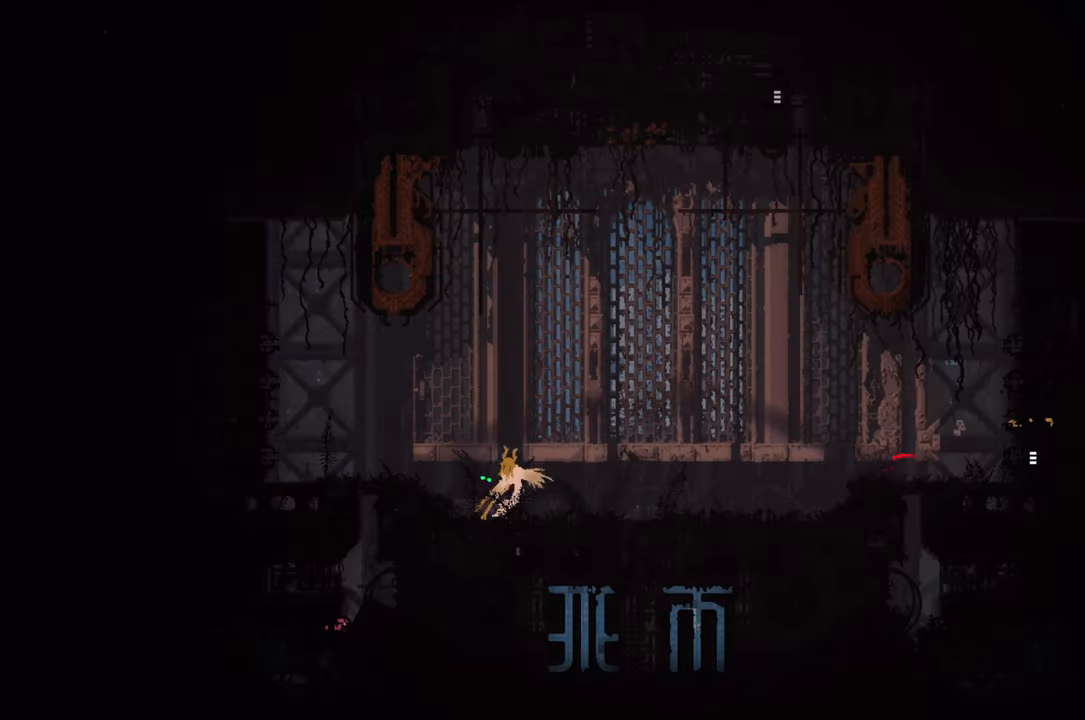
{"buttons": [], "left_stick": "left", "right_stick": "center", "events": [[33, "X", "down"], [117, "X", "up"], [167, "left_stick", "up"], [233, "left_stick", "left"]]}
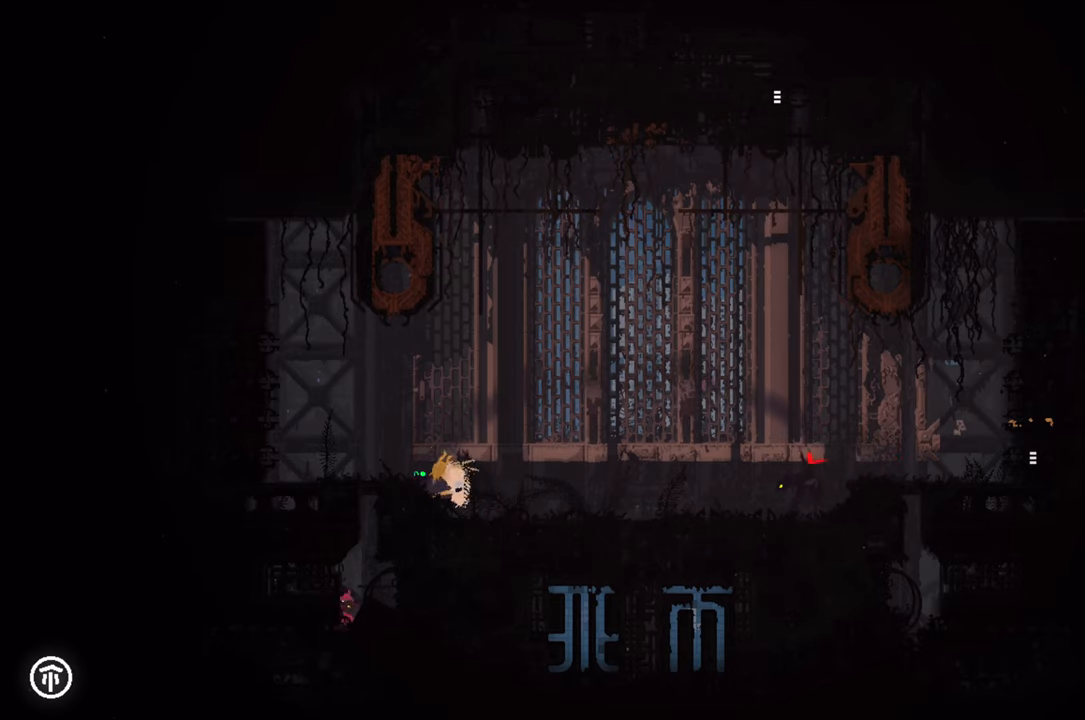
{"buttons": [], "left_stick": "left", "right_stick": "center", "events": []}
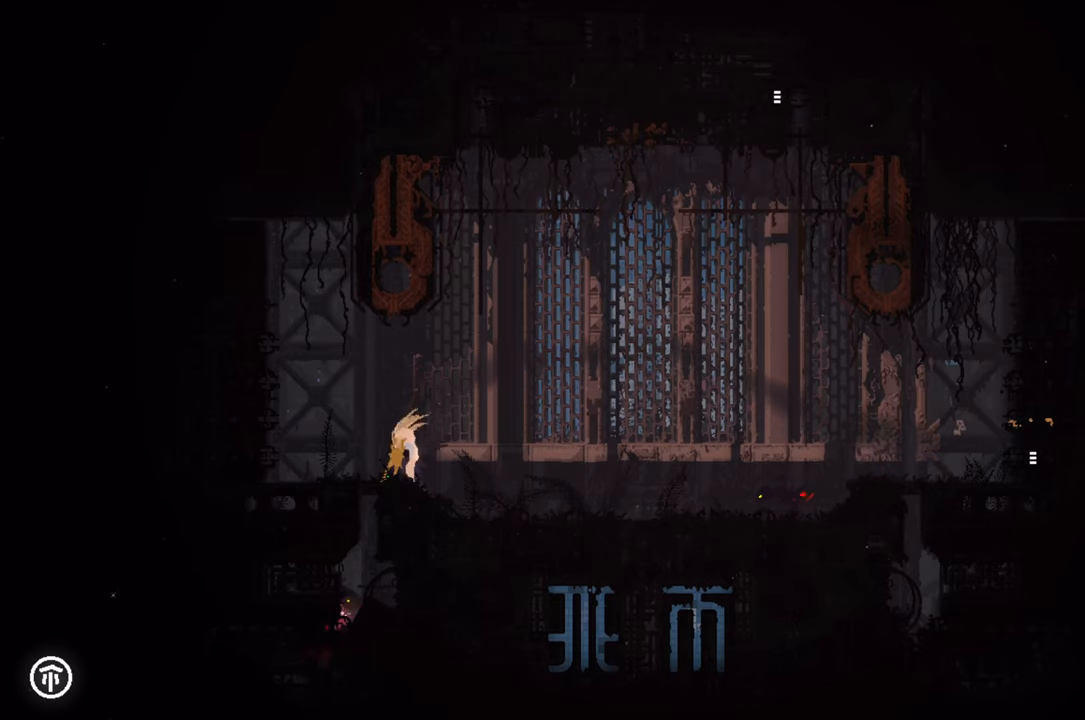
{"buttons": [], "left_stick": "left", "right_stick": "center", "events": []}
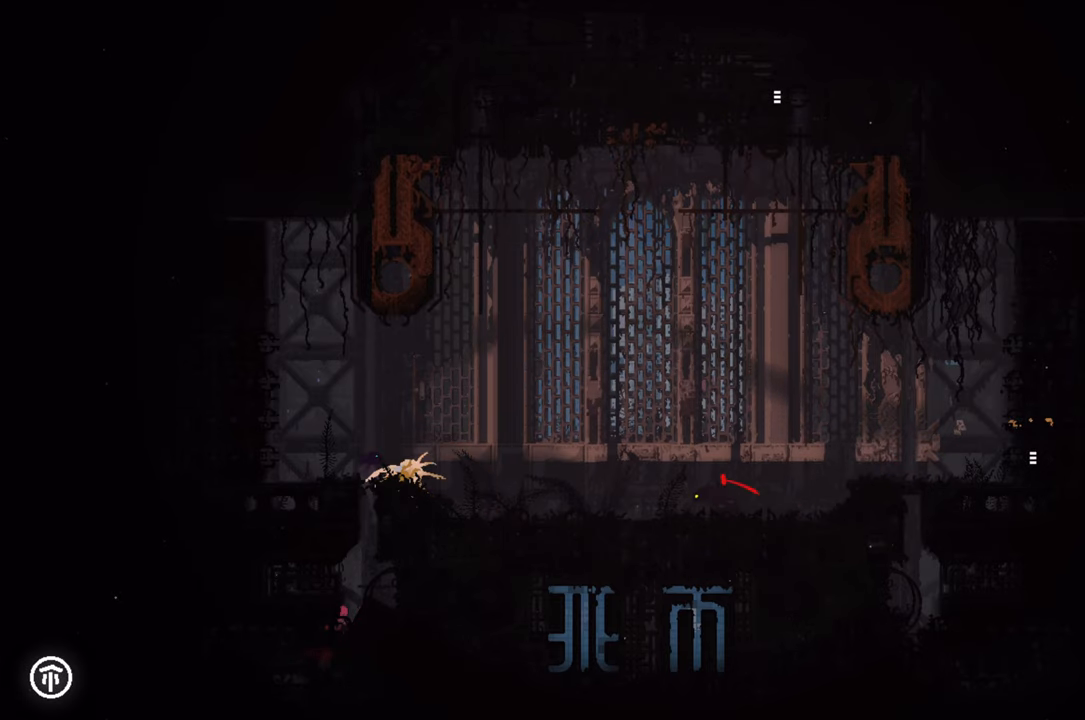
{"buttons": [], "left_stick": "left", "right_stick": "center", "events": [[17, "B", "down"], [150, "B", "up"], [217, "B", "down"], [283, "B", "up"]]}